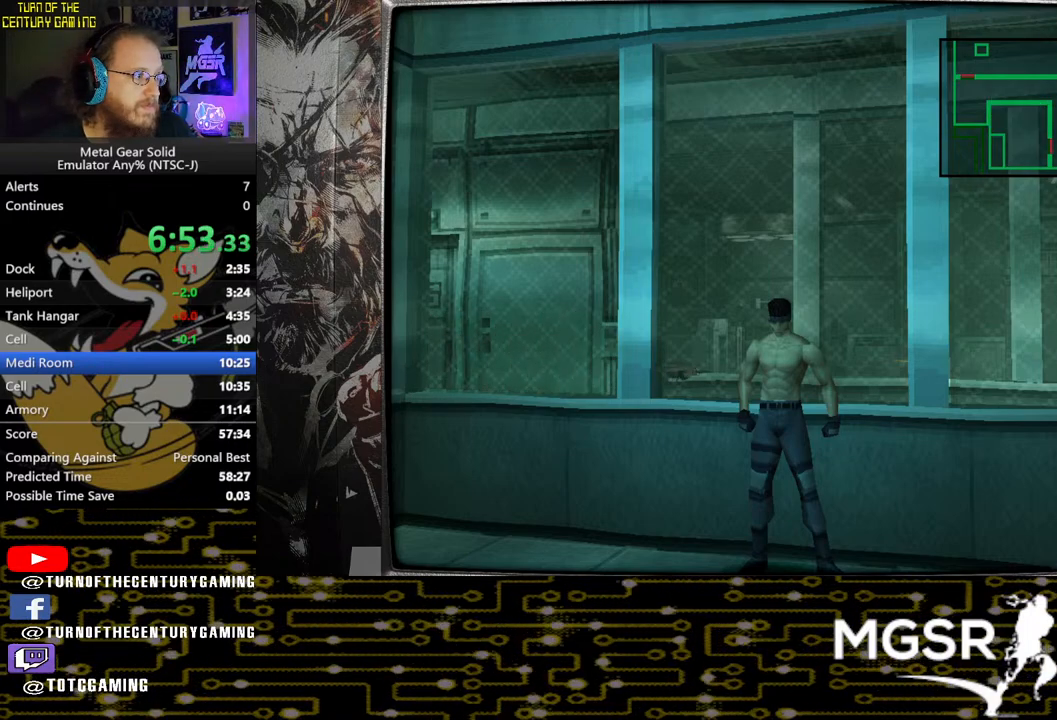
Gameplay with a controller (PlayStation layout); each line is a JSON object with the inputs held at the frame after it. "events" lists button and stick changes between this image and that frame as [ms after this image, input, new state], when the widget could be followed in between.
{"buttons": ["DPAD_UP"], "left_stick": "center", "right_stick": "center", "events": [[217, "CIRCLE", "down"], [433, "CIRCLE", "up"]]}
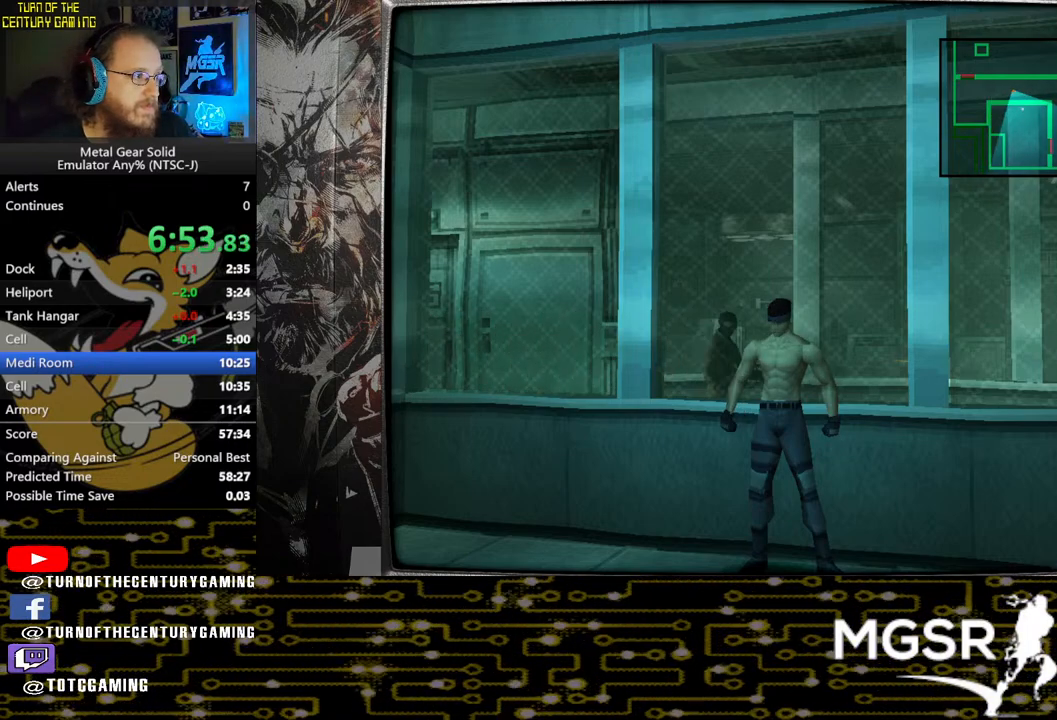
{"buttons": ["DPAD_UP"], "left_stick": "center", "right_stick": "center", "events": []}
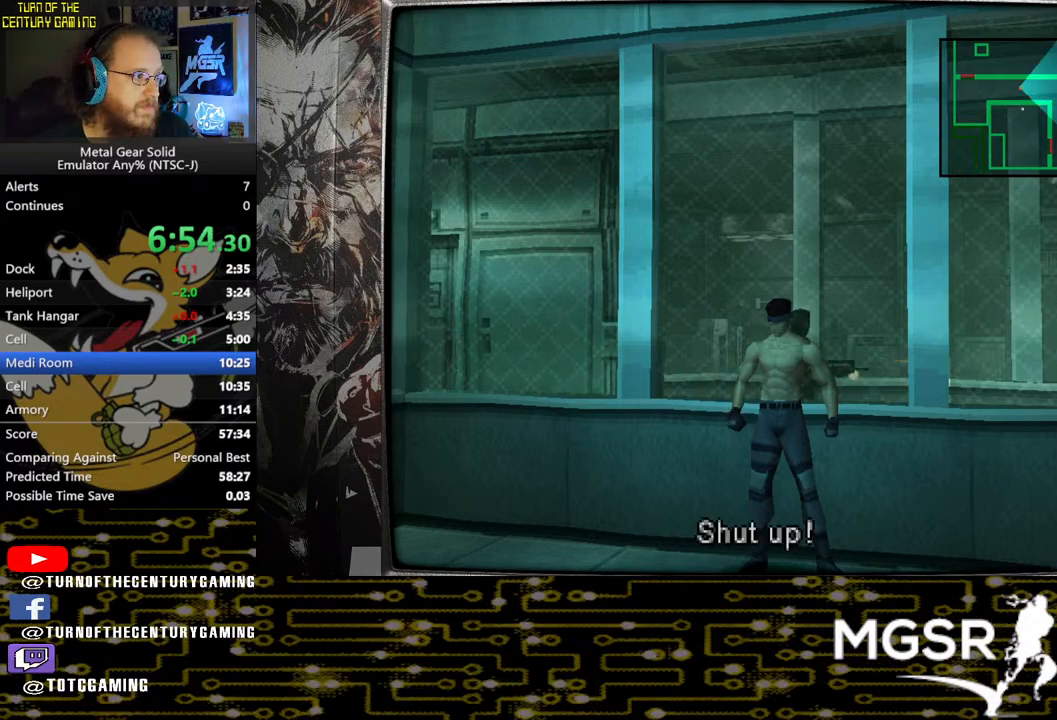
{"buttons": ["DPAD_UP"], "left_stick": "center", "right_stick": "center", "events": []}
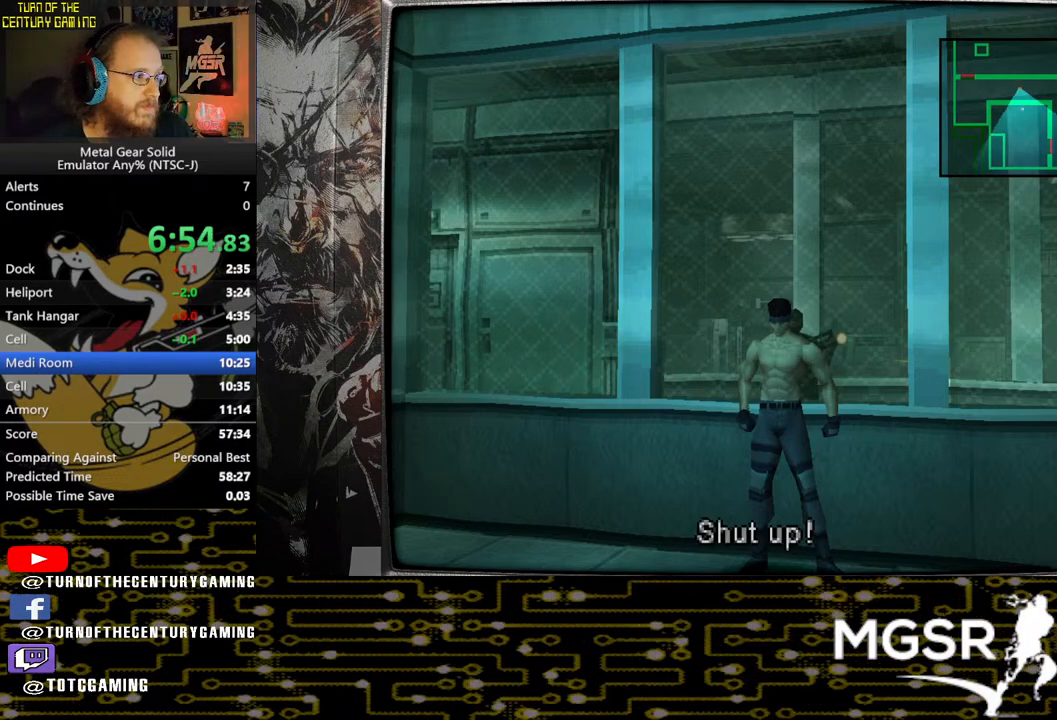
{"buttons": ["DPAD_UP"], "left_stick": "center", "right_stick": "center", "events": []}
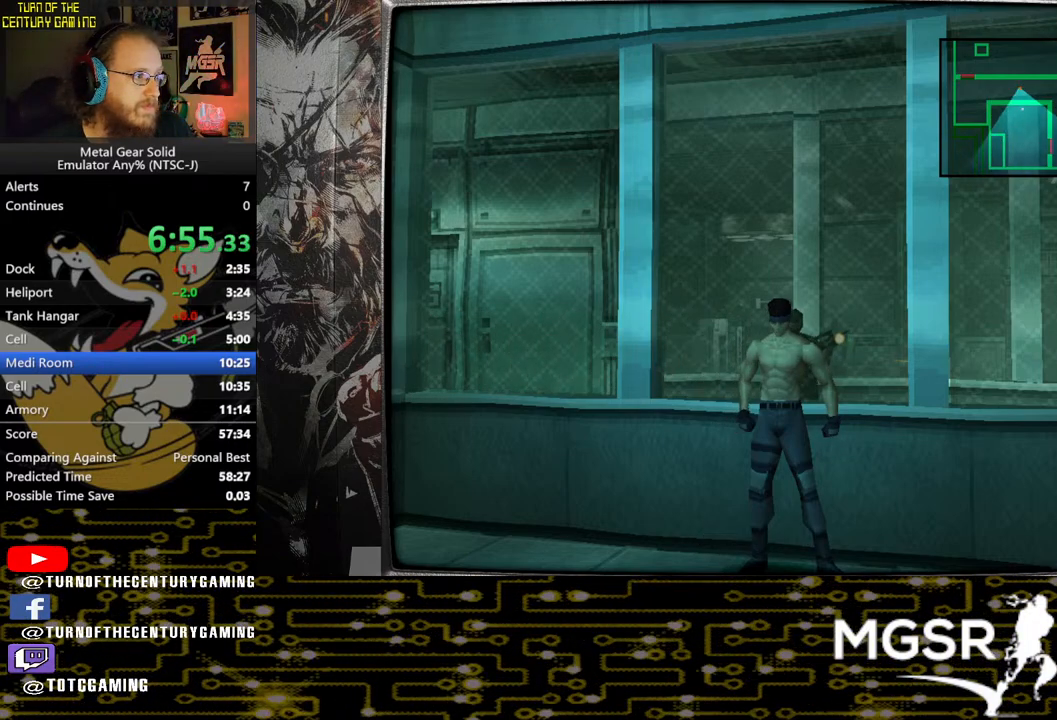
{"buttons": ["DPAD_UP"], "left_stick": "center", "right_stick": "center", "events": []}
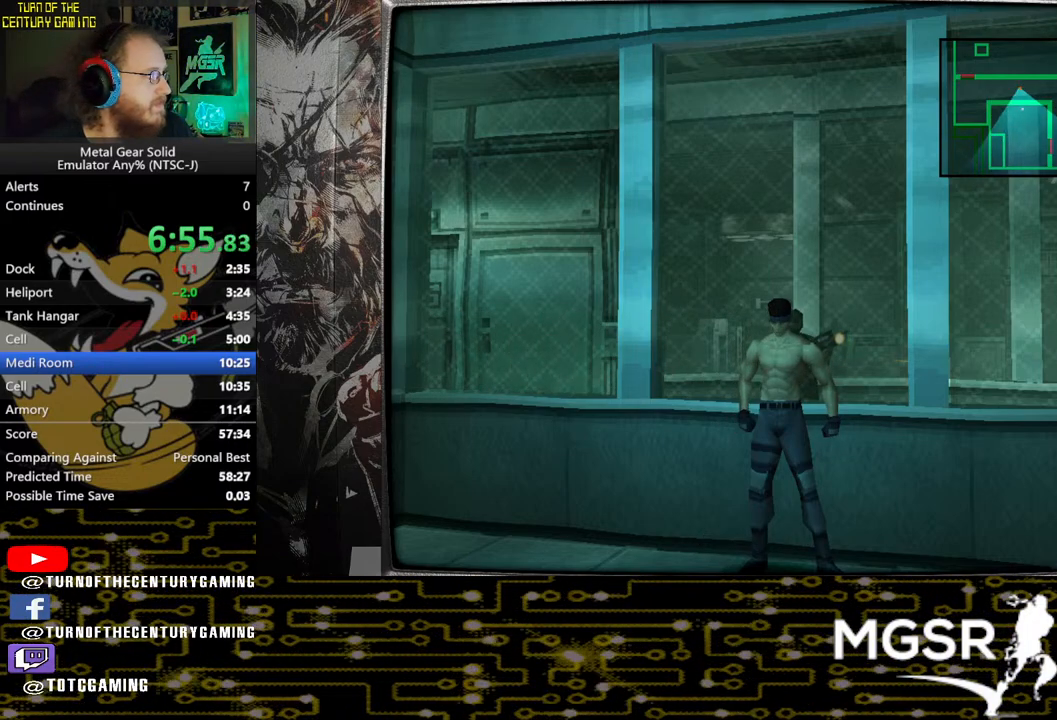
{"buttons": ["DPAD_UP"], "left_stick": "center", "right_stick": "center", "events": []}
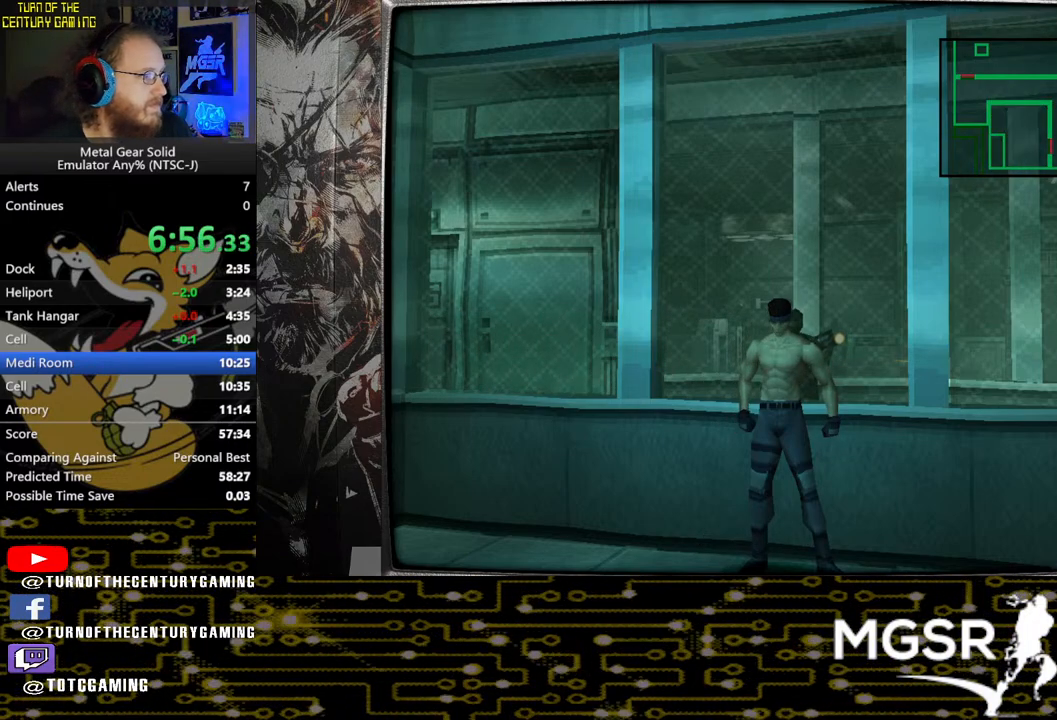
{"buttons": ["DPAD_UP"], "left_stick": "center", "right_stick": "center", "events": []}
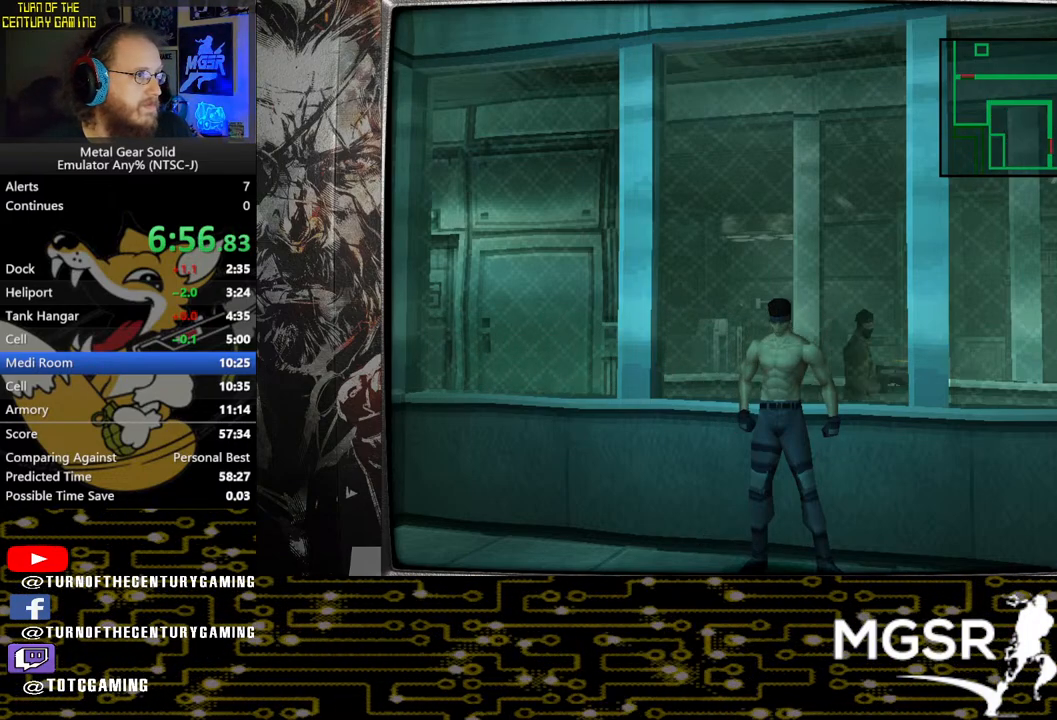
{"buttons": ["DPAD_UP"], "left_stick": "center", "right_stick": "center", "events": []}
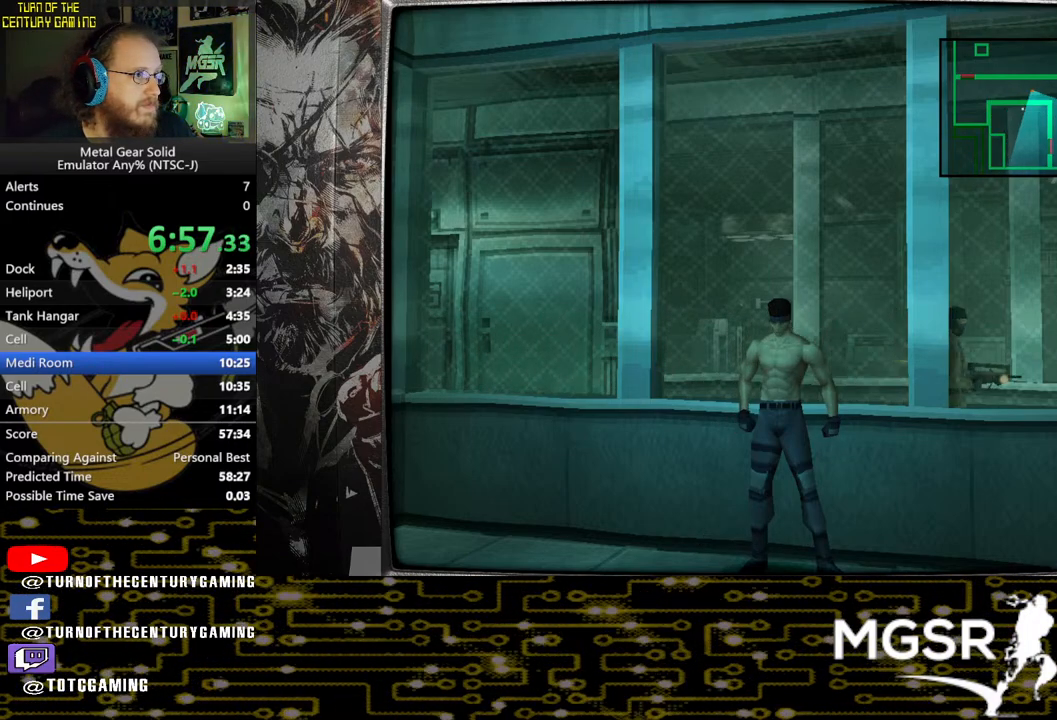
{"buttons": ["DPAD_UP"], "left_stick": "center", "right_stick": "center", "events": []}
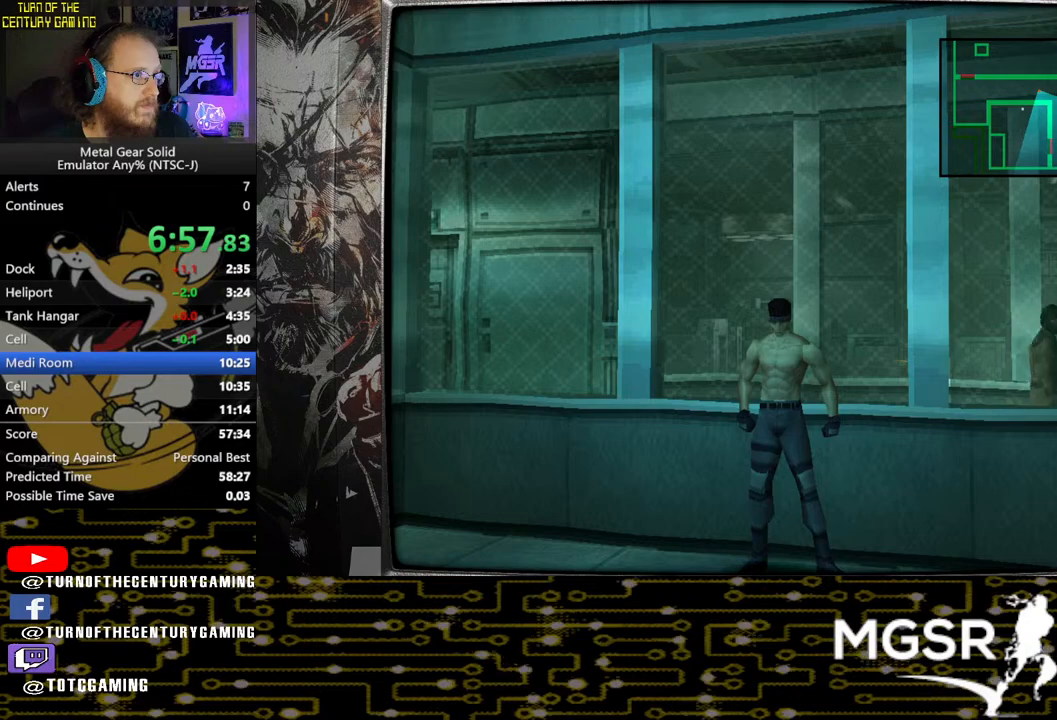
{"buttons": ["CIRCLE", "DPAD_UP"], "left_stick": "center", "right_stick": "center", "events": [[483, "CIRCLE", "down"]]}
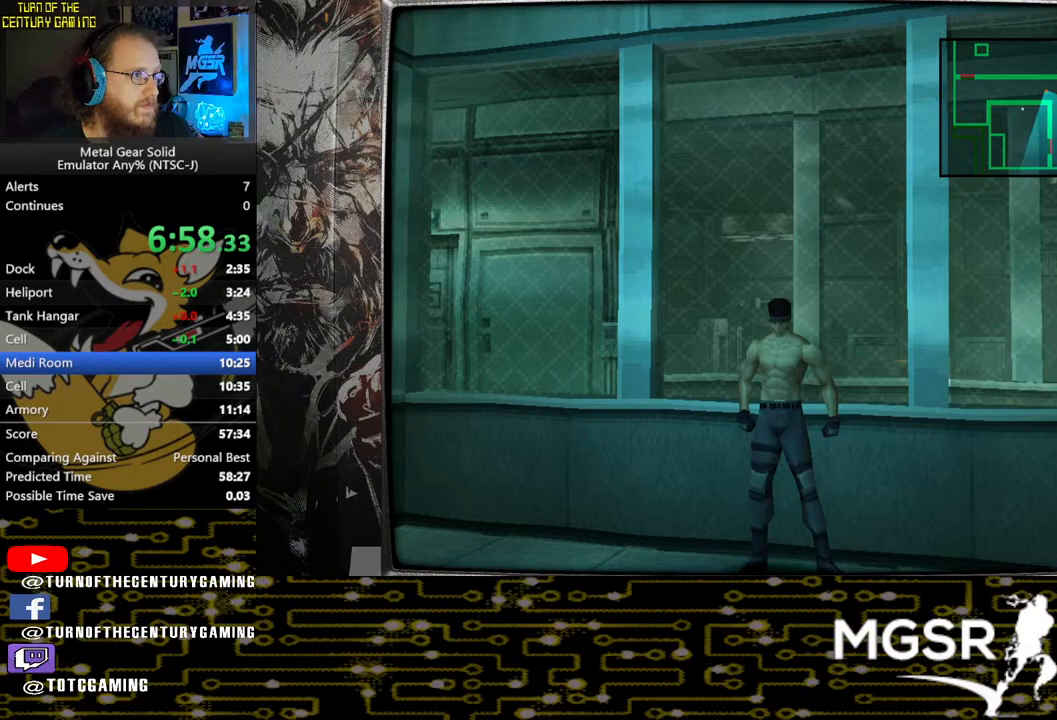
{"buttons": [], "left_stick": "center", "right_stick": "center", "events": [[150, "CIRCLE", "up"], [433, "DPAD_UP", "up"]]}
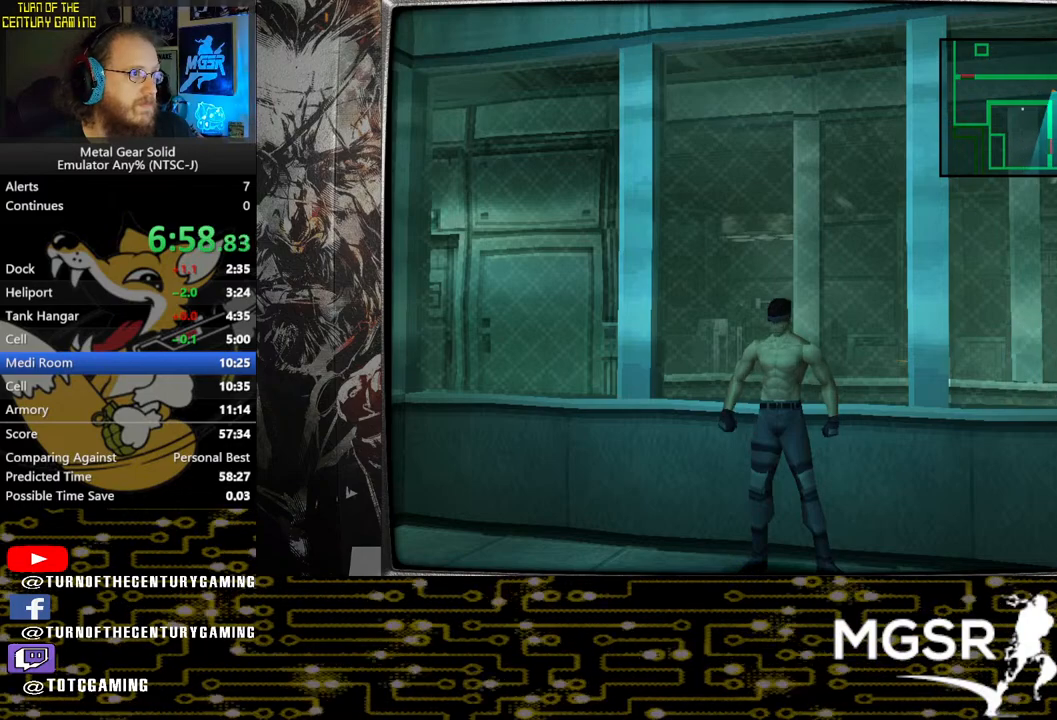
{"buttons": [], "left_stick": "down-right", "right_stick": "center", "events": [[500, "left_stick", "down-right"]]}
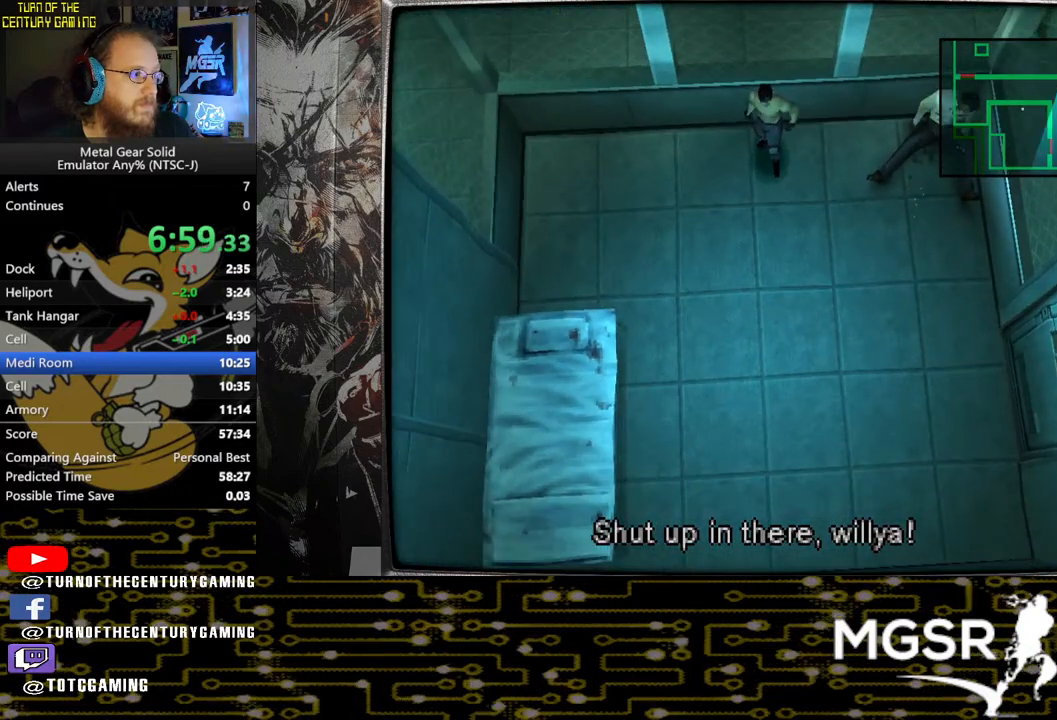
{"buttons": [], "left_stick": "center", "right_stick": "center", "events": [[67, "left_stick", "center"]]}
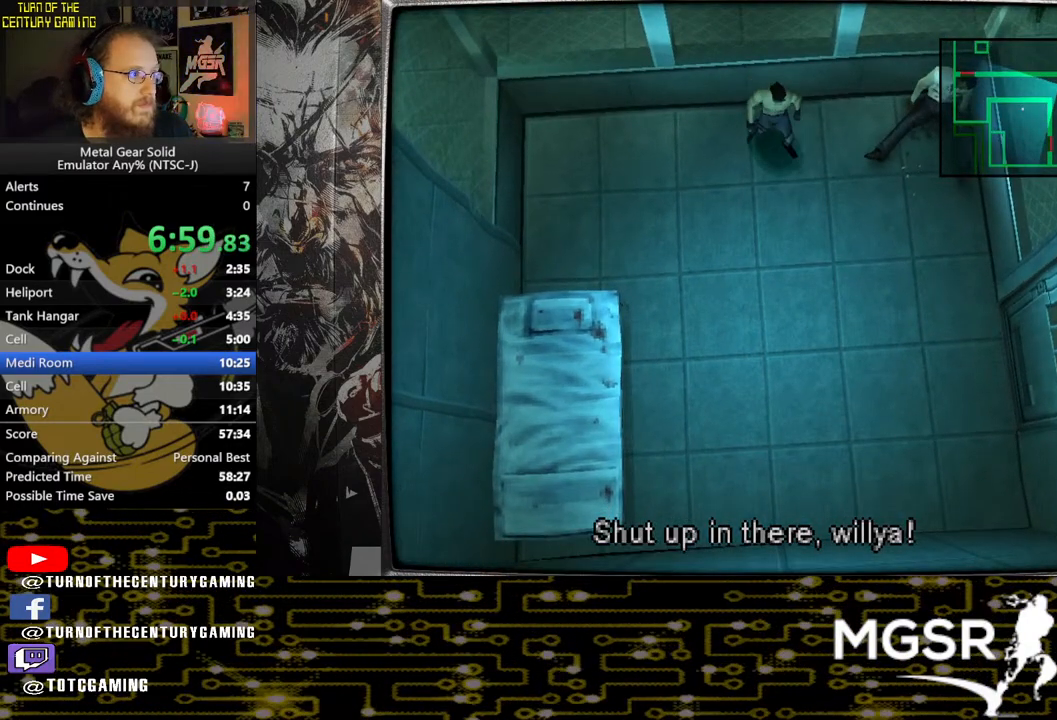
{"buttons": ["CROSS"], "left_stick": "center", "right_stick": "center", "events": [[150, "CROSS", "down"]]}
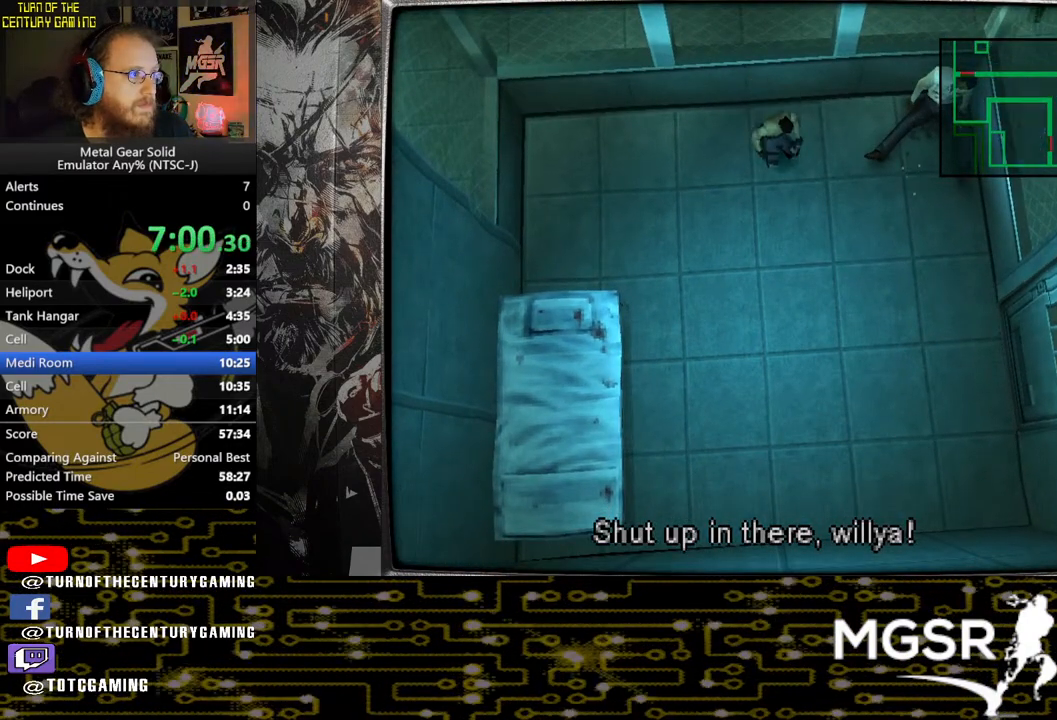
{"buttons": ["CROSS"], "left_stick": "center", "right_stick": "center", "events": []}
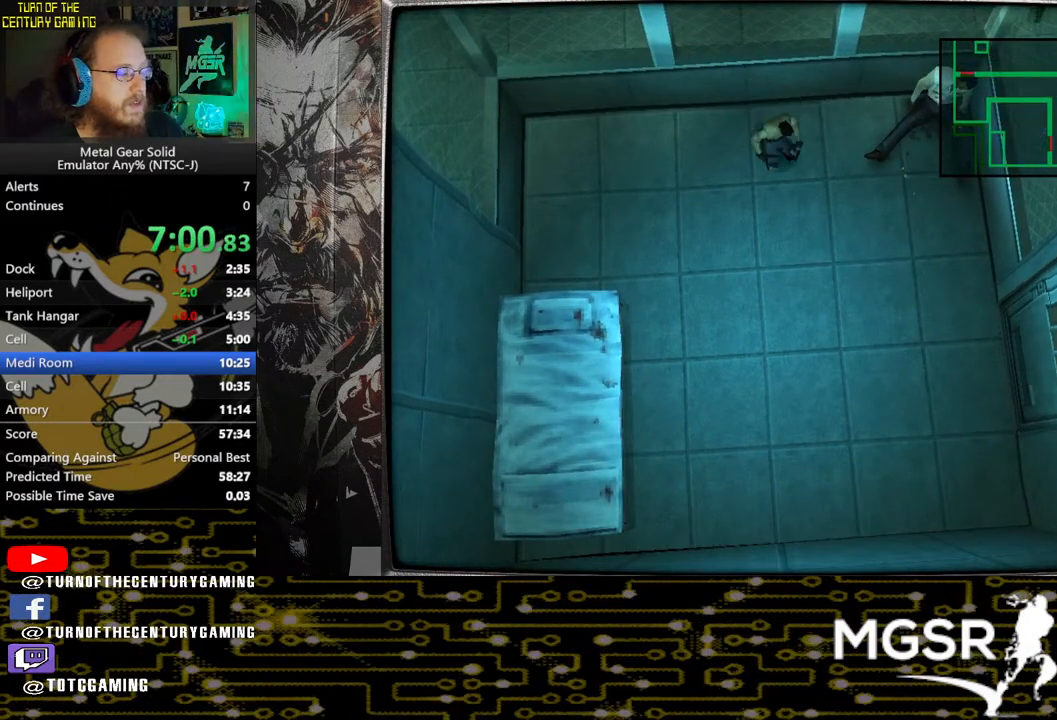
{"buttons": ["CROSS"], "left_stick": "center", "right_stick": "center", "events": []}
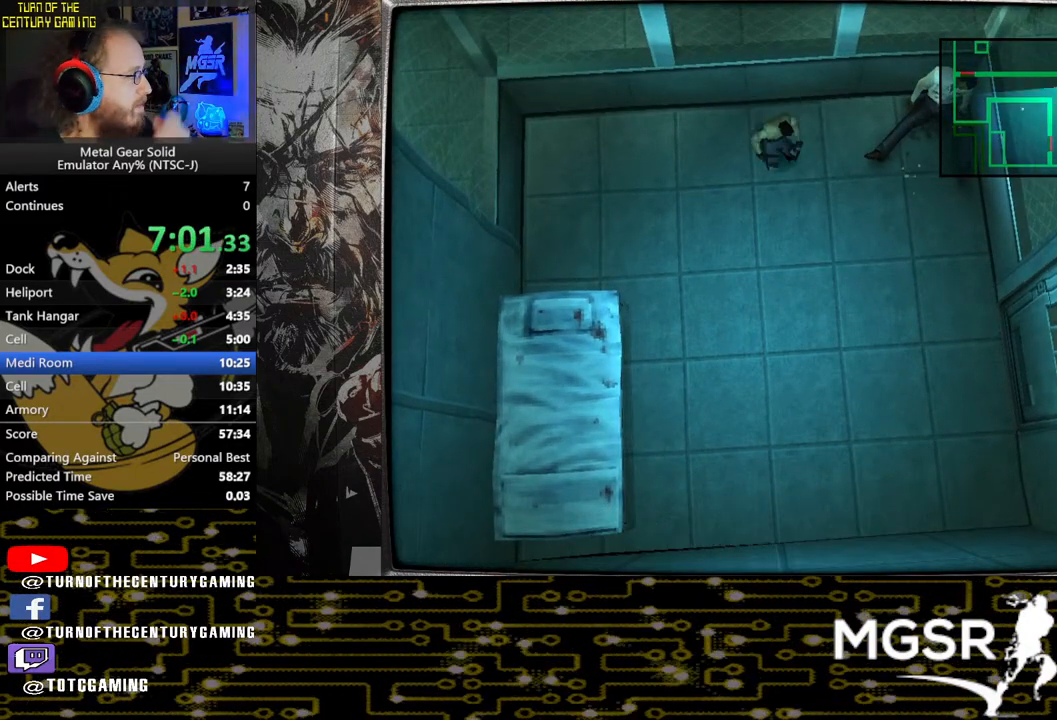
{"buttons": ["CROSS"], "left_stick": "center", "right_stick": "center", "events": []}
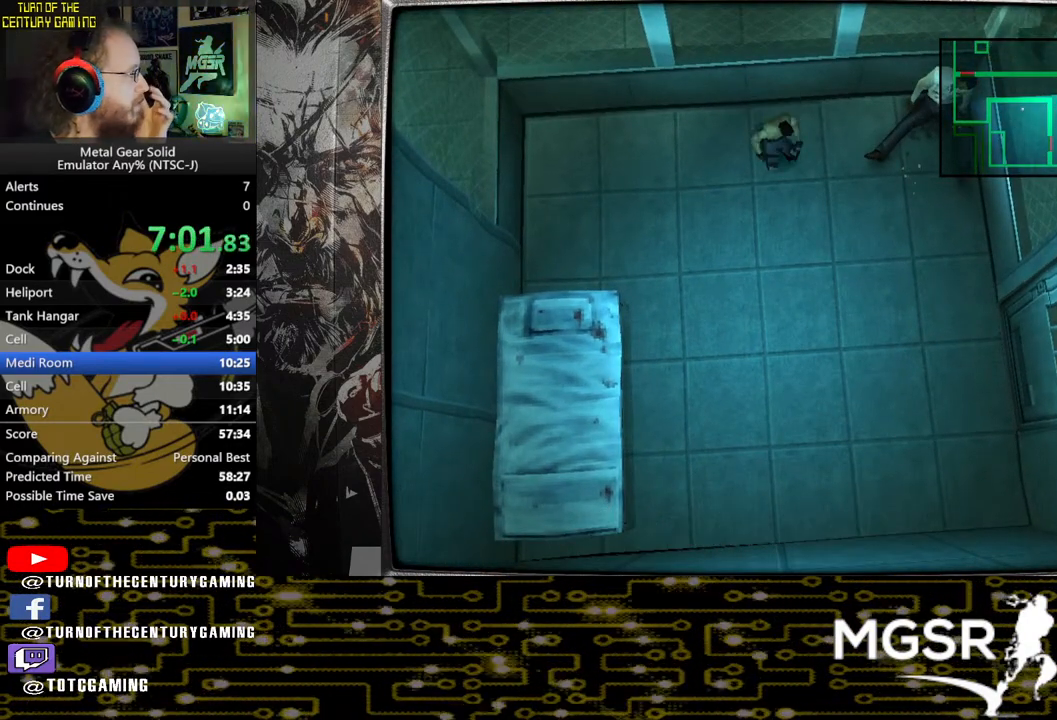
{"buttons": ["CROSS"], "left_stick": "center", "right_stick": "center", "events": []}
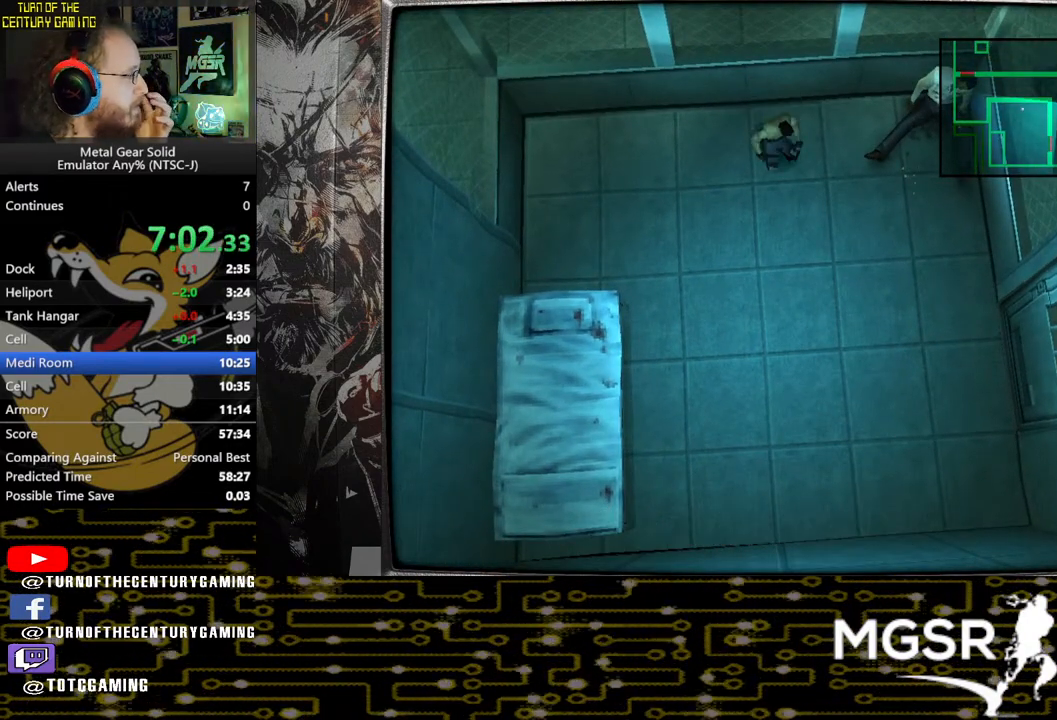
{"buttons": ["CROSS"], "left_stick": "center", "right_stick": "center", "events": []}
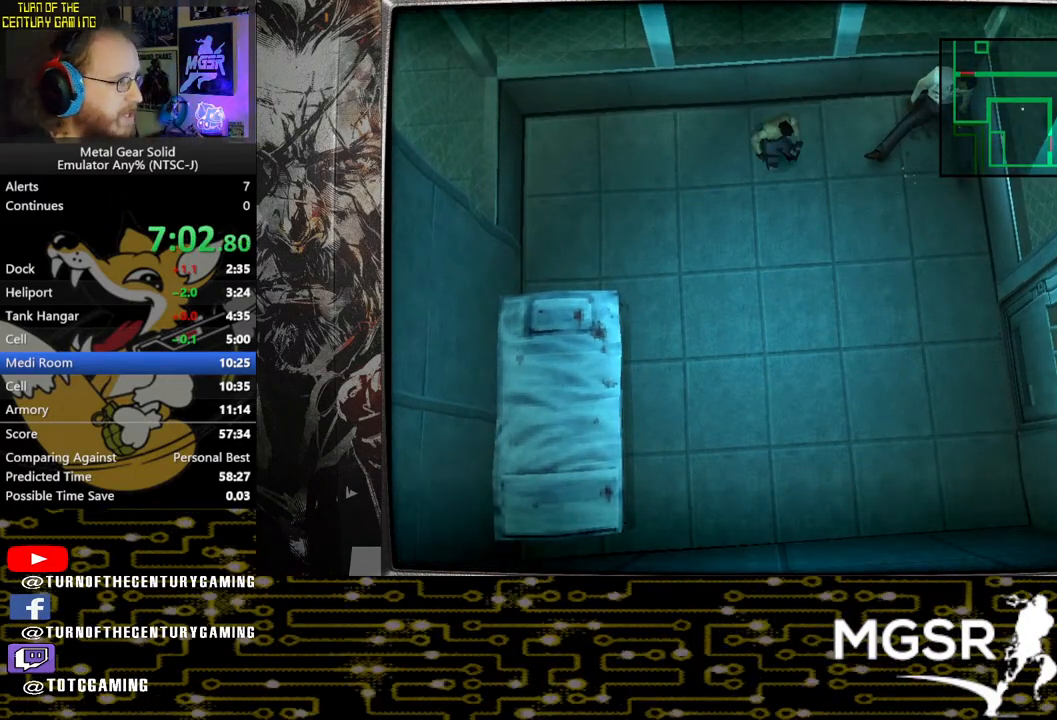
{"buttons": ["CROSS"], "left_stick": "center", "right_stick": "center", "events": []}
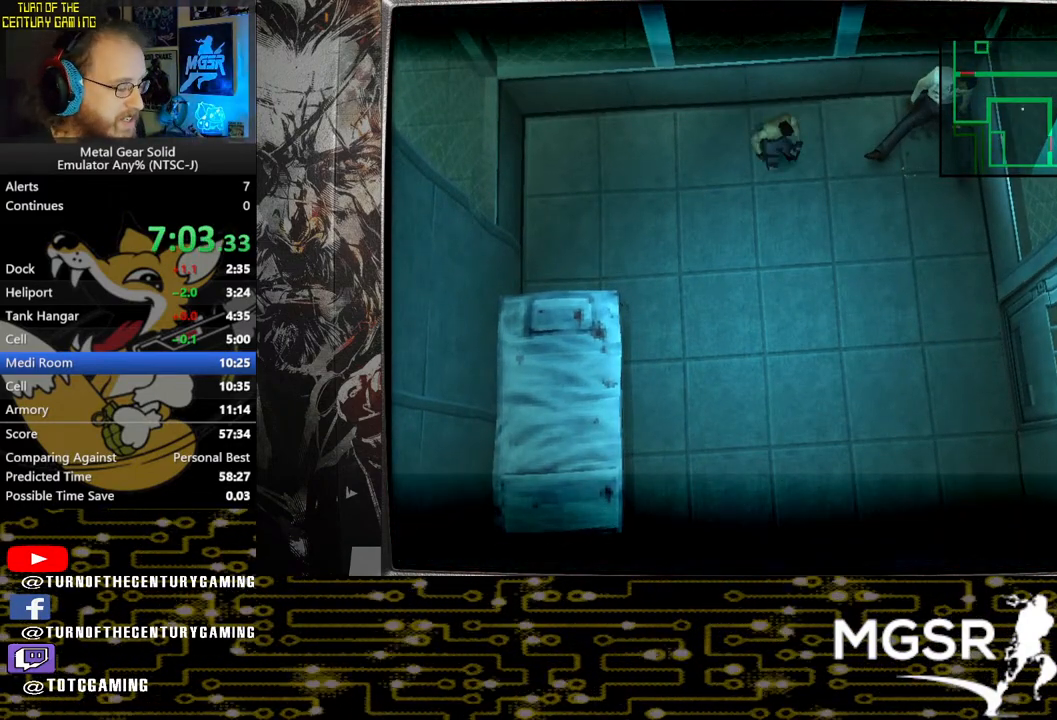
{"buttons": ["CROSS"], "left_stick": "center", "right_stick": "center", "events": []}
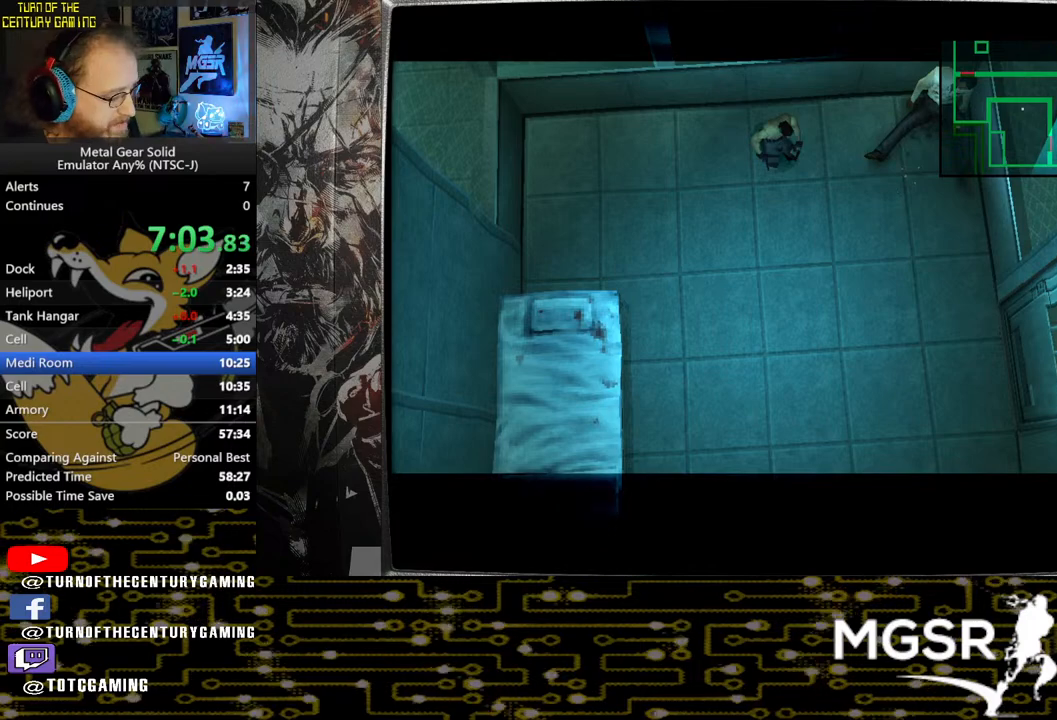
{"buttons": ["CROSS"], "left_stick": "center", "right_stick": "center", "events": []}
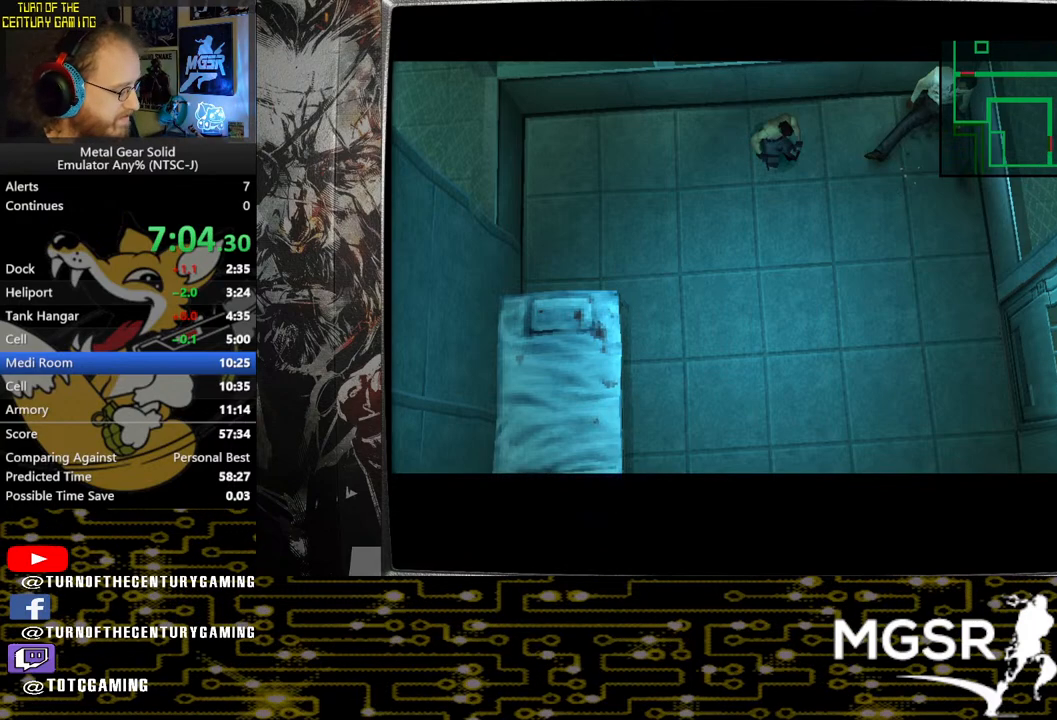
{"buttons": ["CROSS"], "left_stick": "center", "right_stick": "center", "events": []}
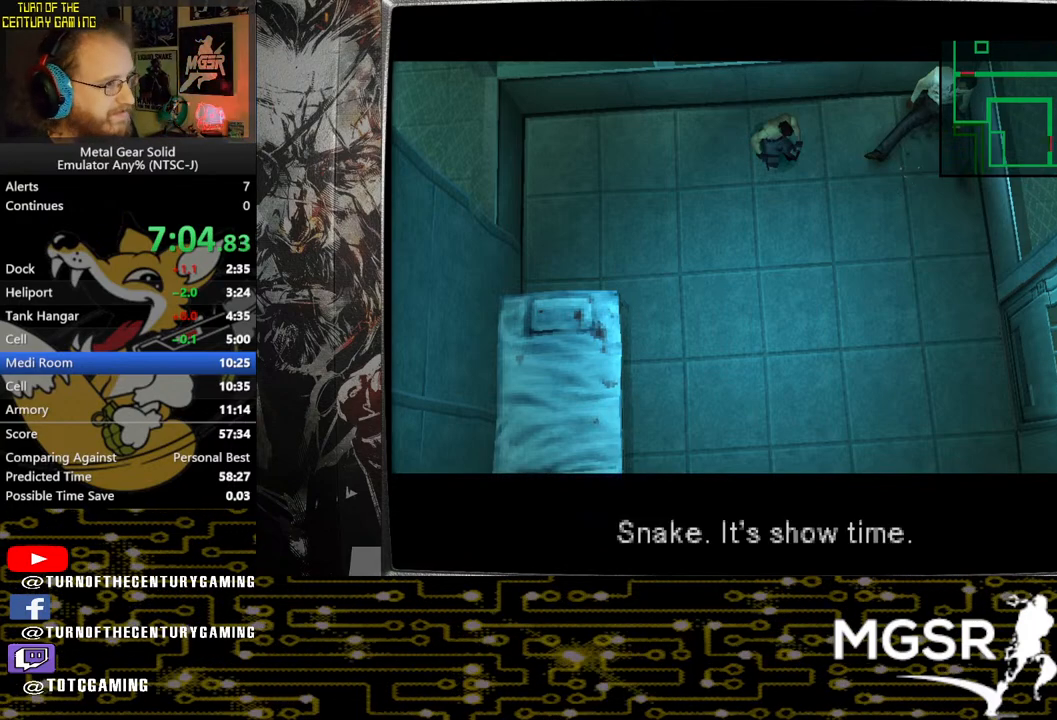
{"buttons": ["CROSS"], "left_stick": "center", "right_stick": "center", "events": []}
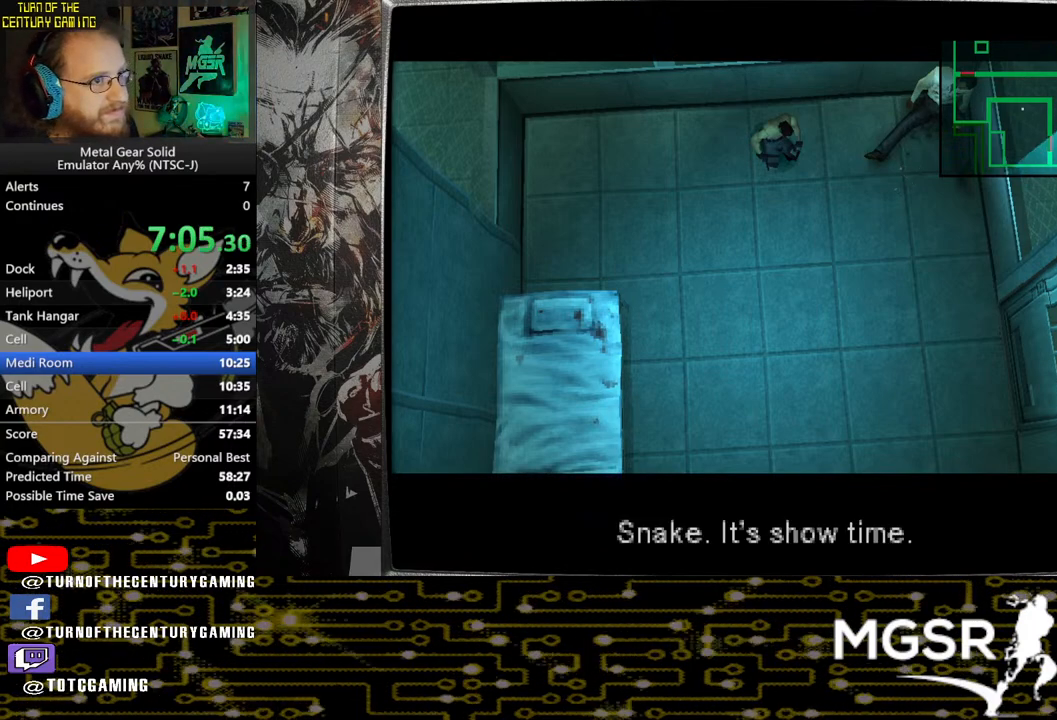
{"buttons": ["CROSS"], "left_stick": "center", "right_stick": "center", "events": []}
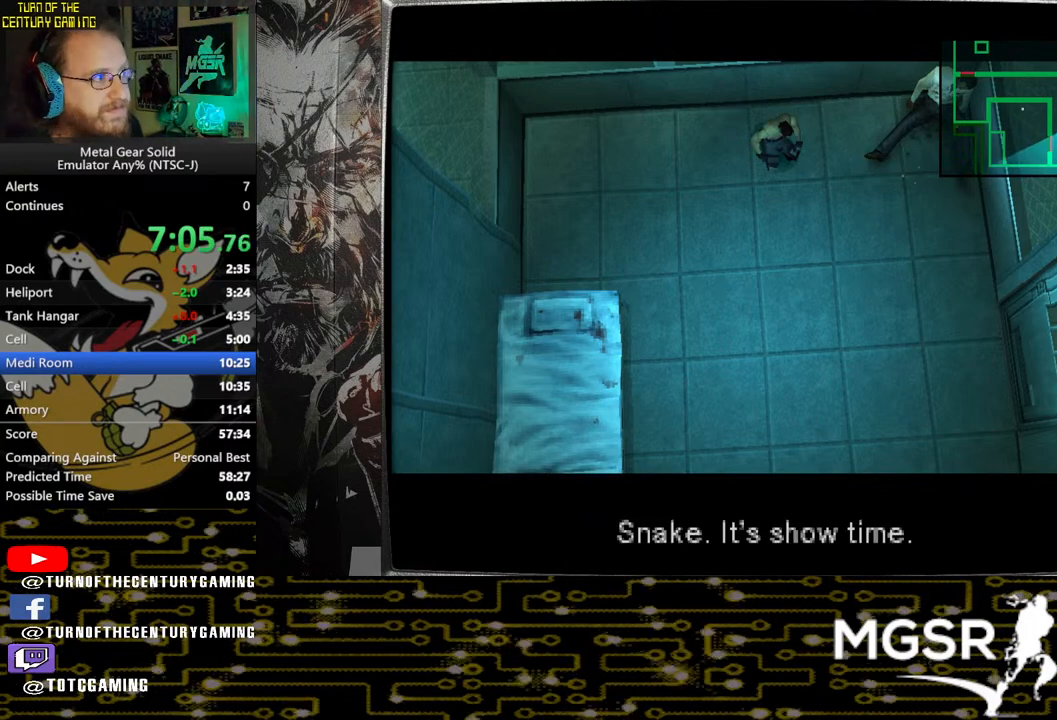
{"buttons": ["CROSS"], "left_stick": "center", "right_stick": "center", "events": []}
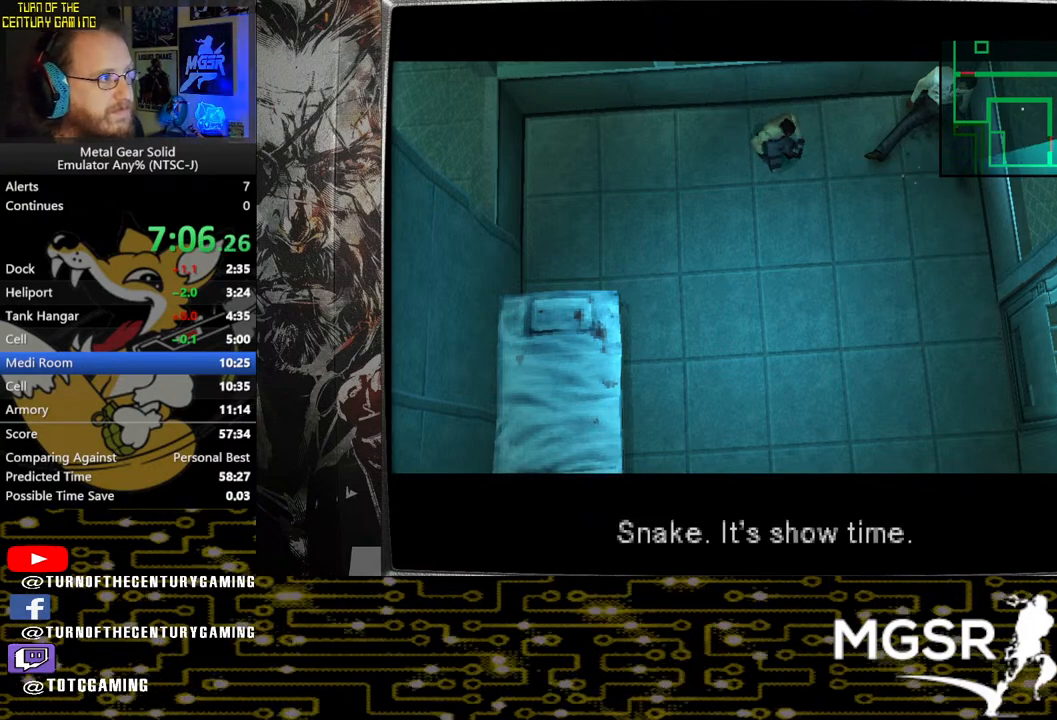
{"buttons": ["CROSS"], "left_stick": "center", "right_stick": "center", "events": []}
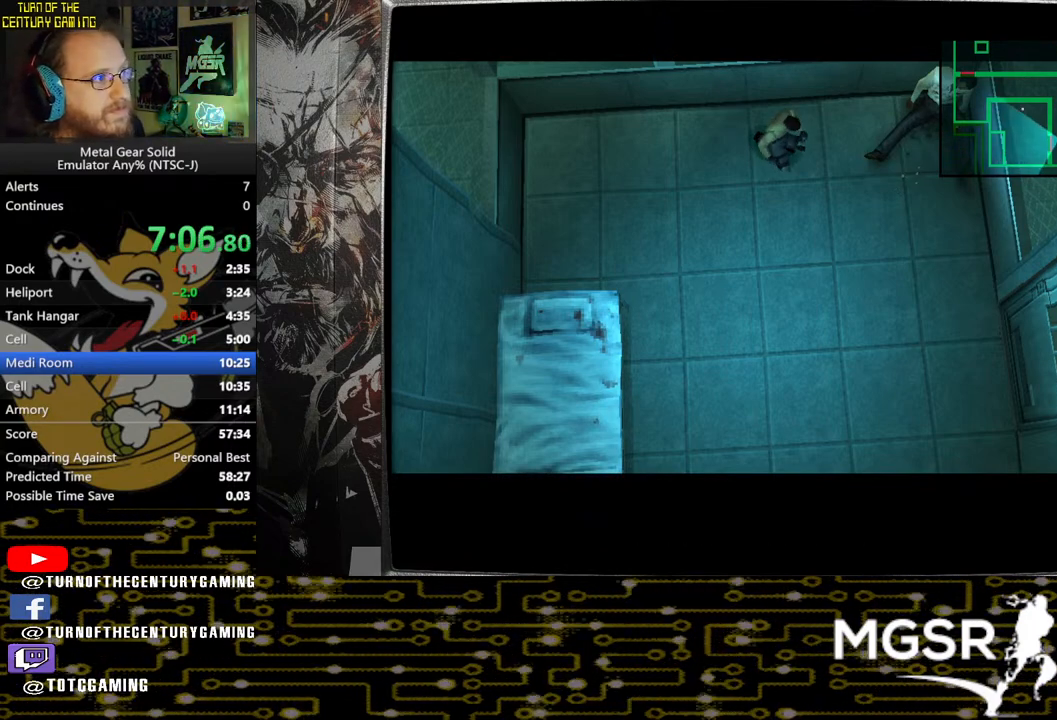
{"buttons": ["CROSS"], "left_stick": "center", "right_stick": "center", "events": []}